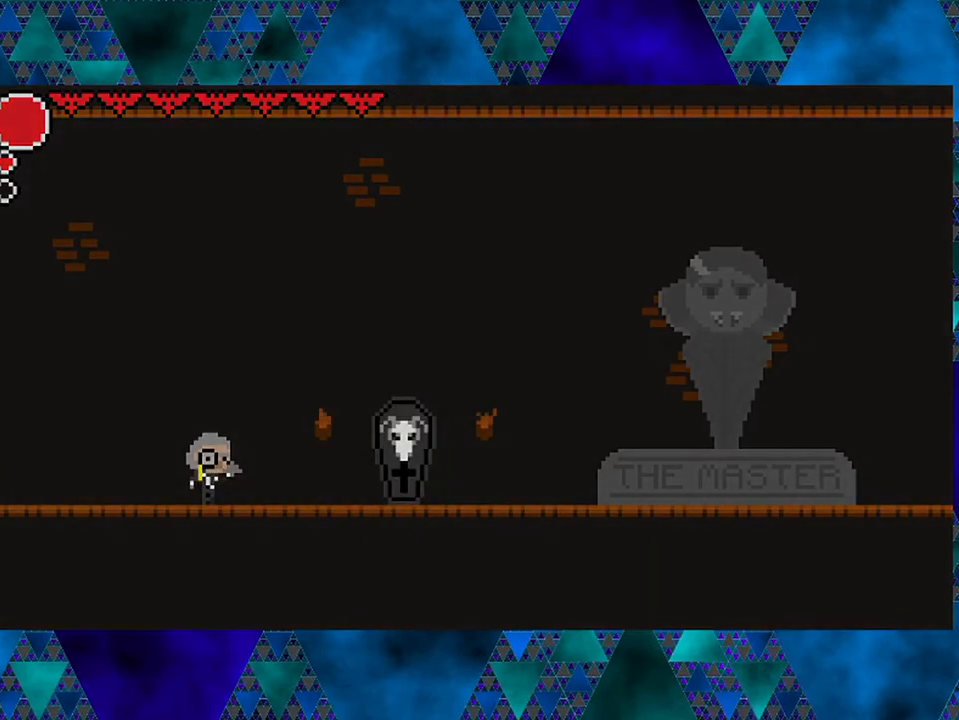
Gameplay with a controller (Nintendo layout); each line is a JSON object with the inputs held at the frame after it. "events" lists button and stick changes between this image and that frame as [ms after this image, input, new state], when the widget could be followed in between. Not read: L3 R3.
{"buttons": [], "left_stick": "left", "right_stick": "center", "events": []}
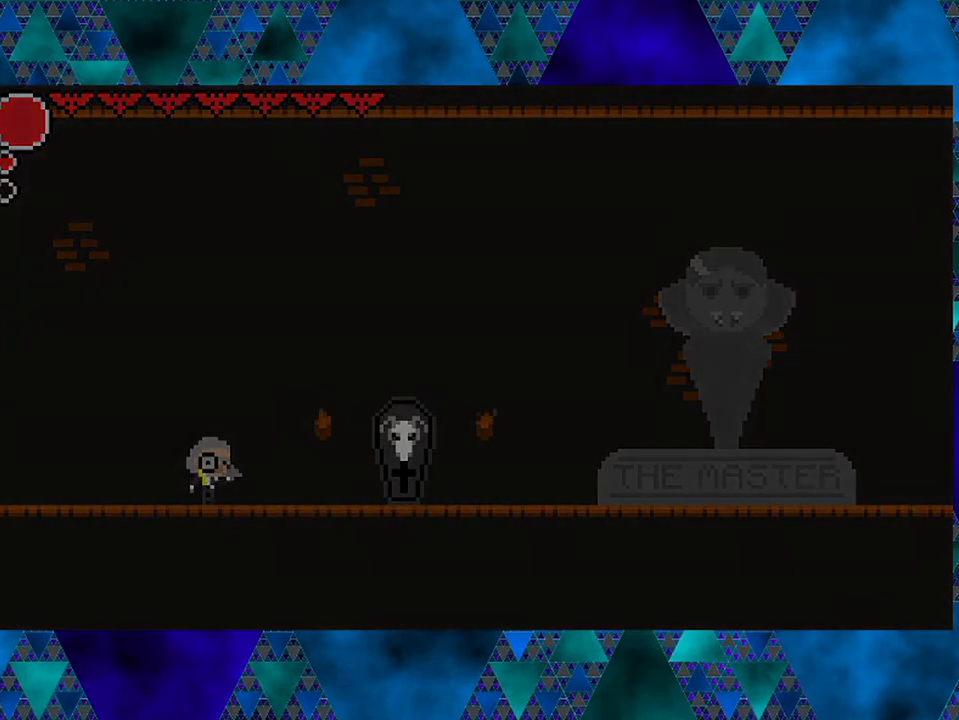
{"buttons": [], "left_stick": "left", "right_stick": "center", "events": []}
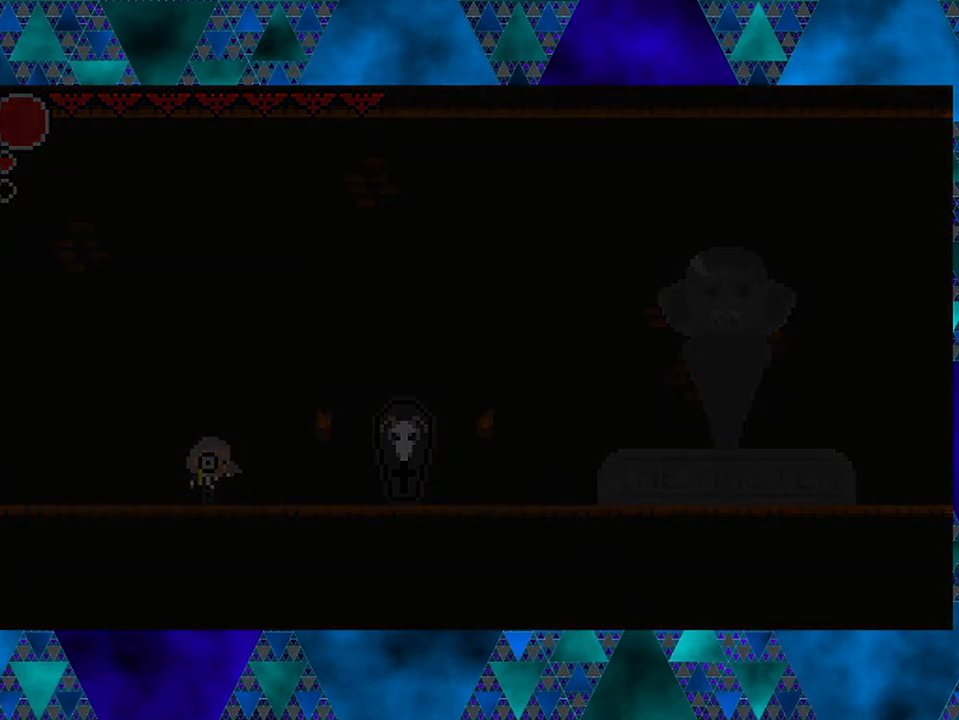
{"buttons": ["DPAD_UP"], "left_stick": "left", "right_stick": "center", "events": [[483, "DPAD_UP", "down"]]}
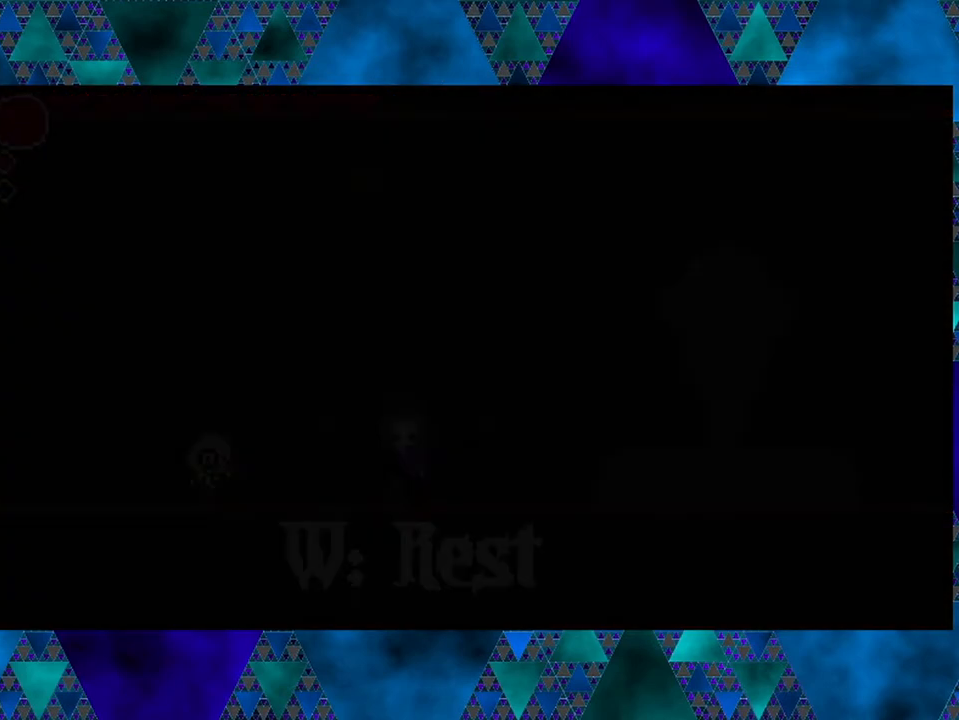
{"buttons": ["B", "DPAD_RIGHT"], "left_stick": "left", "right_stick": "center", "events": [[50, "DPAD_UP", "up"], [367, "DPAD_RIGHT", "down"], [500, "B", "down"]]}
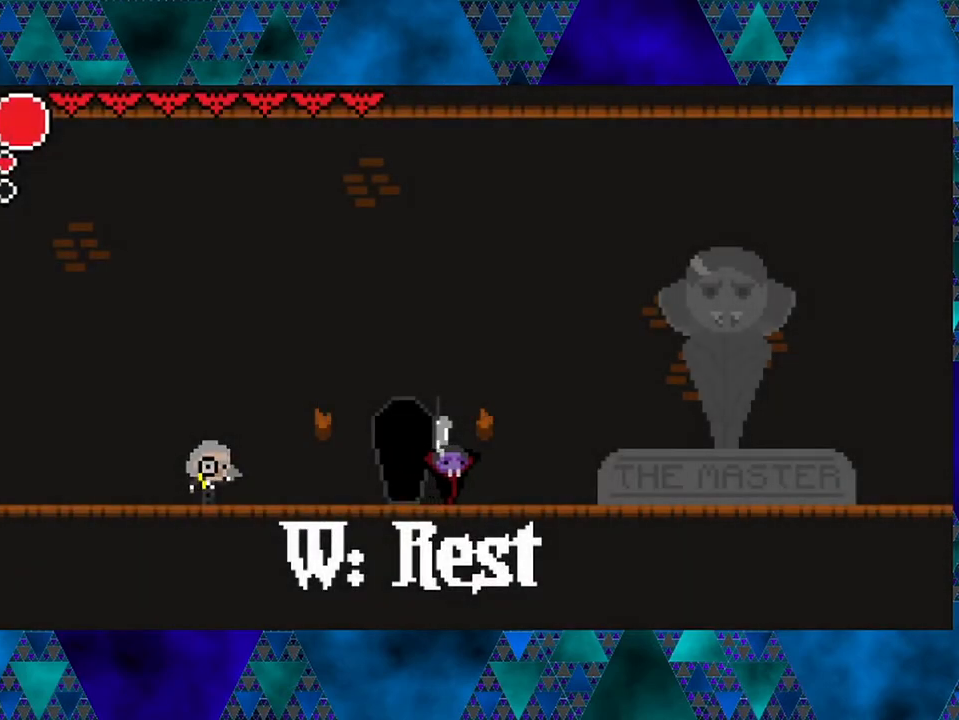
{"buttons": ["B", "DPAD_RIGHT"], "left_stick": "left", "right_stick": "center", "events": [[217, "B", "up"], [300, "B", "down"]]}
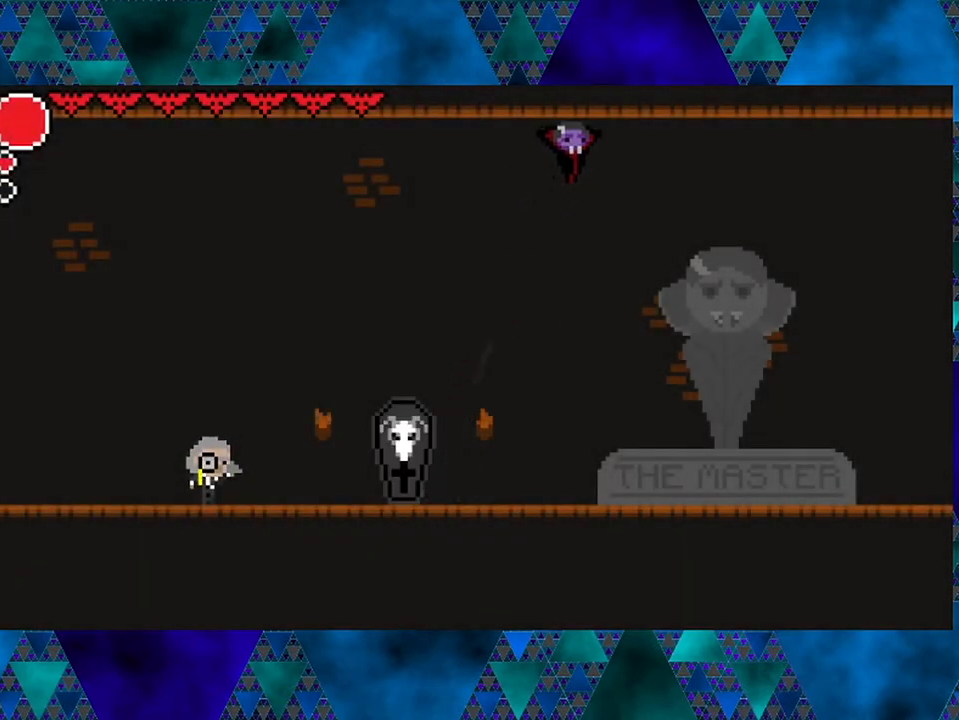
{"buttons": ["R2", "DPAD_RIGHT"], "left_stick": "left", "right_stick": "center", "events": [[33, "R2", "down"], [83, "B", "up"]]}
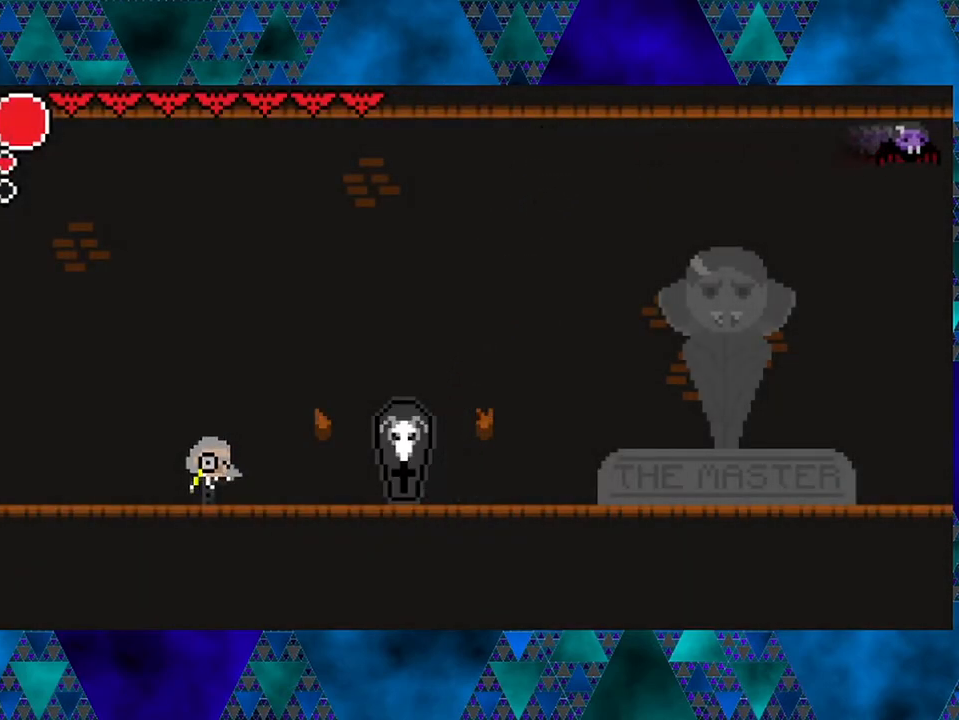
{"buttons": ["DPAD_RIGHT"], "left_stick": "left", "right_stick": "center", "events": [[150, "R2", "up"]]}
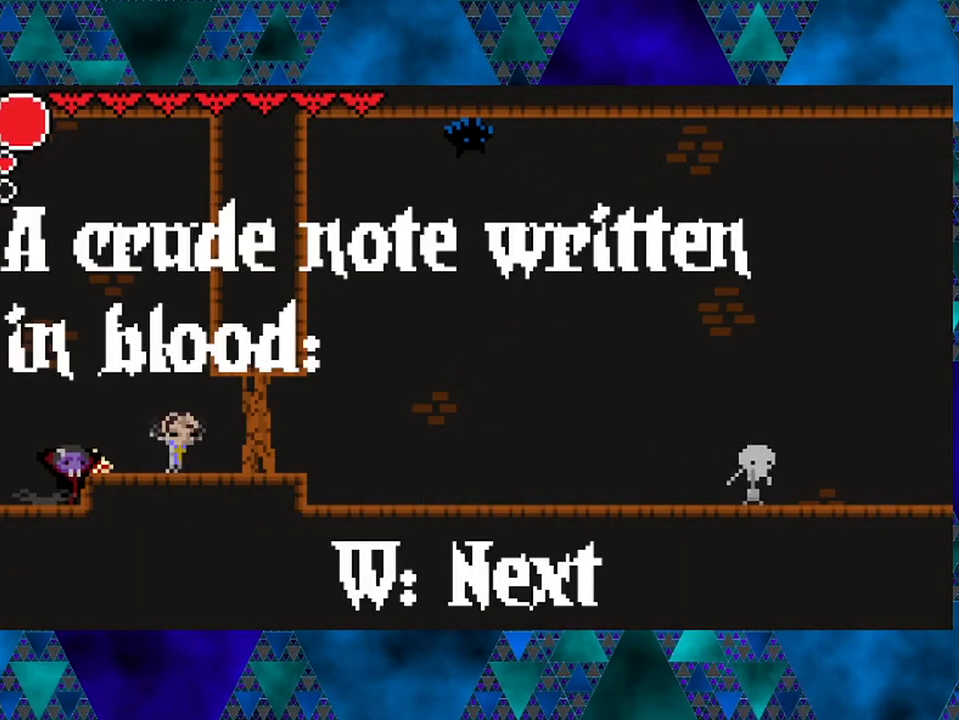
{"buttons": ["DPAD_RIGHT"], "left_stick": "left", "right_stick": "center", "events": [[83, "B", "down"], [383, "B", "up"]]}
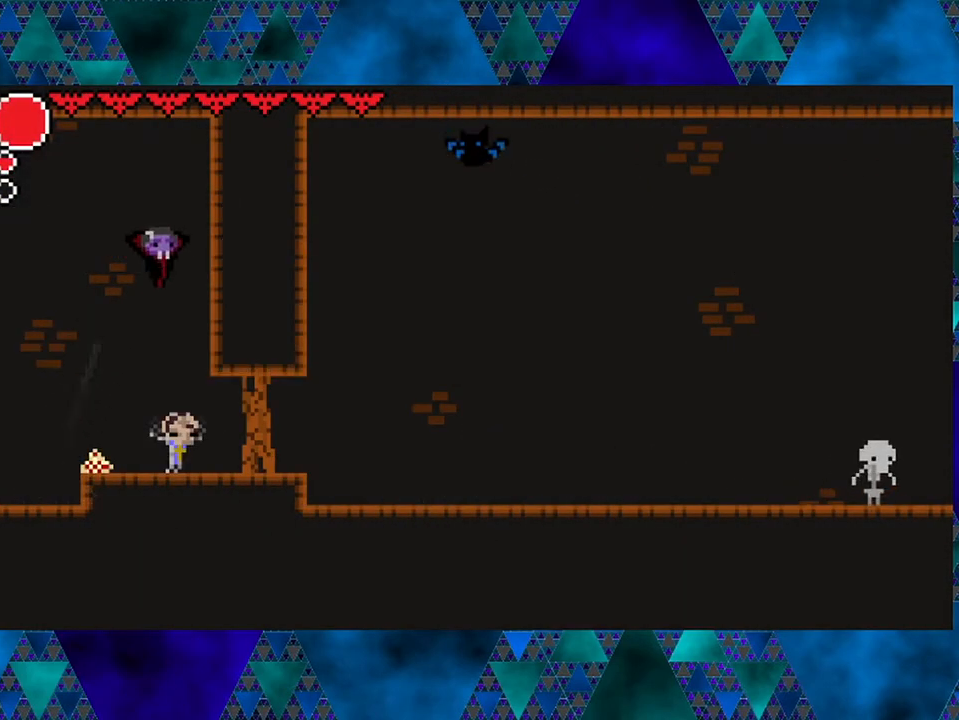
{"buttons": ["DPAD_RIGHT"], "left_stick": "left", "right_stick": "center", "events": [[183, "Y", "down"], [367, "Y", "up"]]}
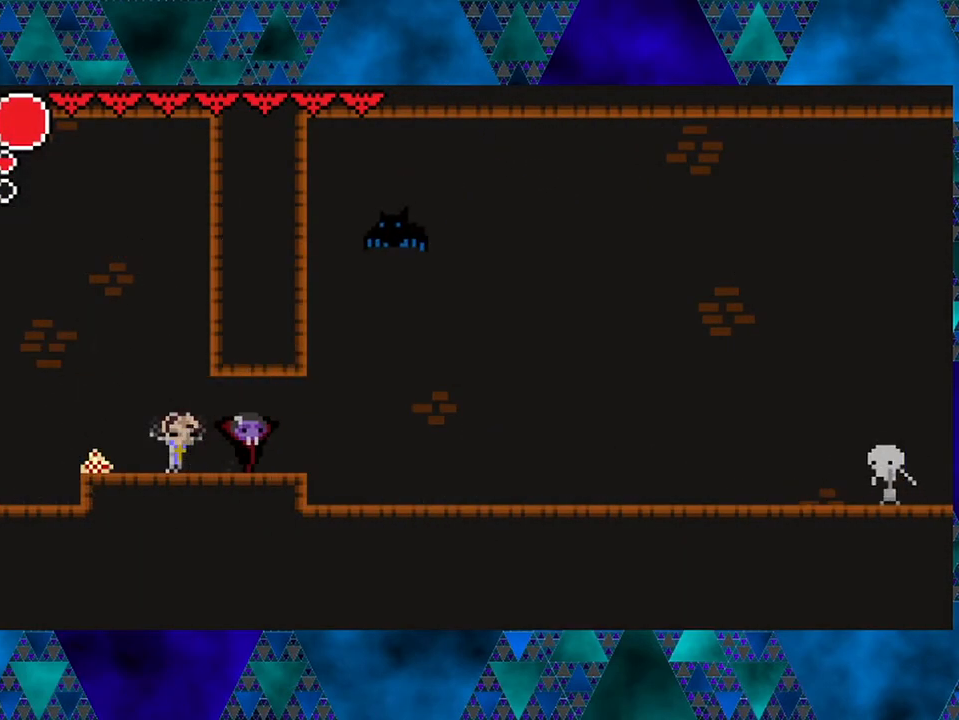
{"buttons": ["DPAD_RIGHT"], "left_stick": "left", "right_stick": "center", "events": []}
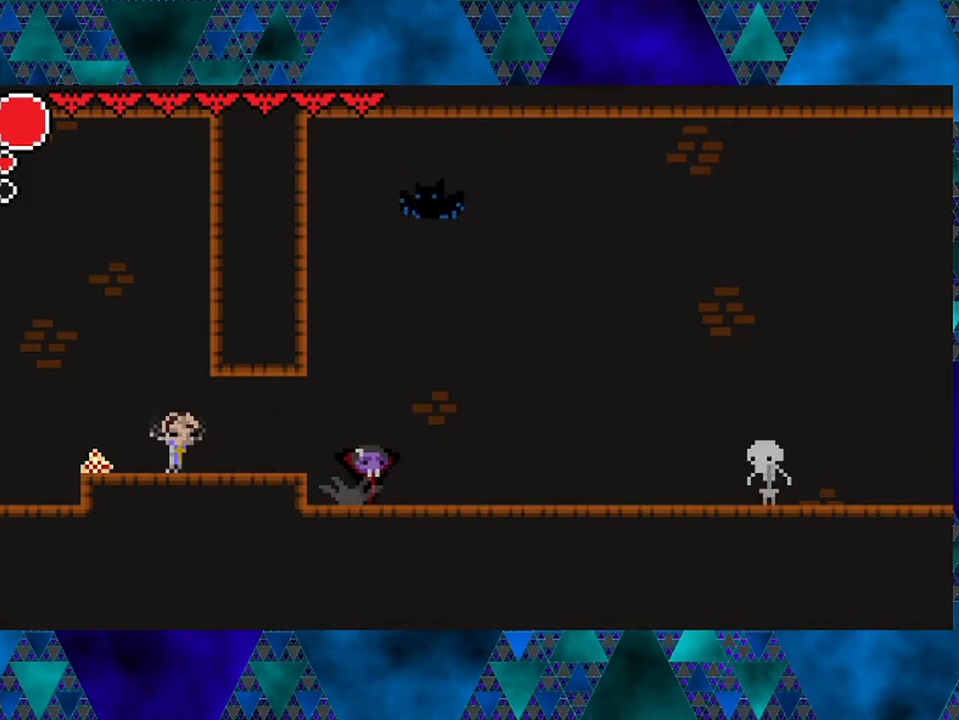
{"buttons": ["DPAD_RIGHT"], "left_stick": "left", "right_stick": "center", "events": []}
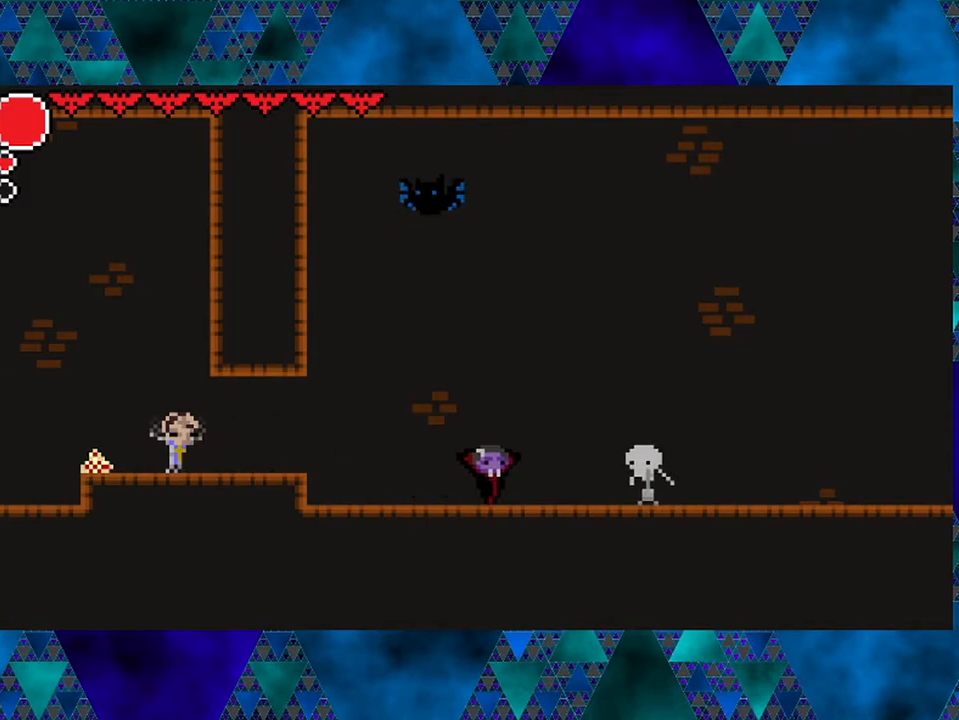
{"buttons": [], "left_stick": "left", "right_stick": "center", "events": [[167, "Y", "down"], [217, "DPAD_RIGHT", "up"], [333, "Y", "up"]]}
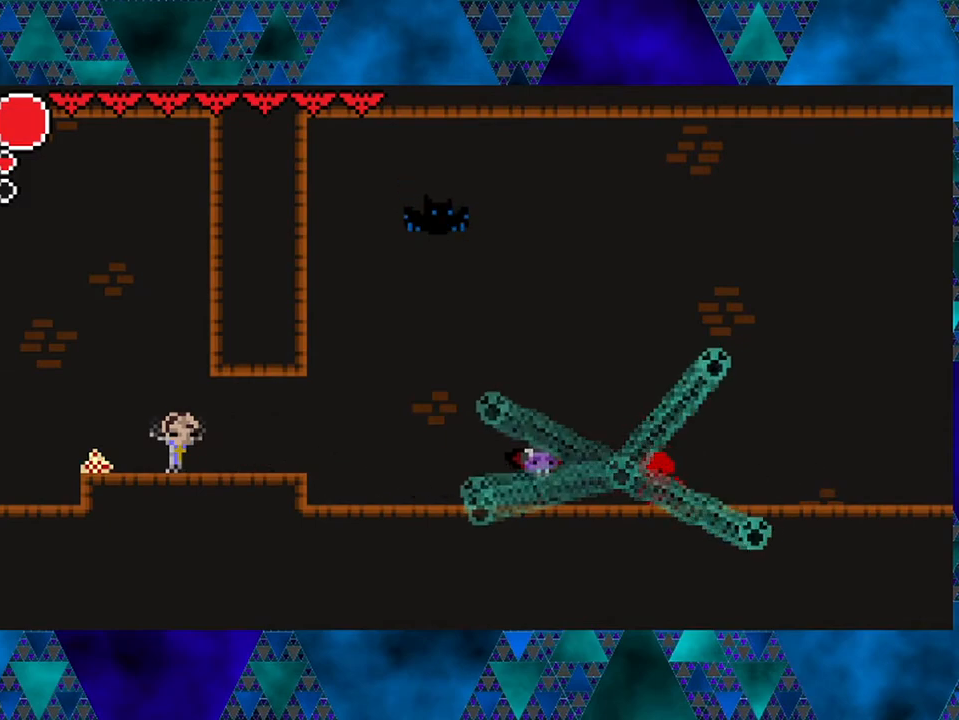
{"buttons": ["B"], "left_stick": "left", "right_stick": "center", "events": [[17, "DPAD_LEFT", "down"], [217, "B", "down"], [483, "DPAD_LEFT", "up"]]}
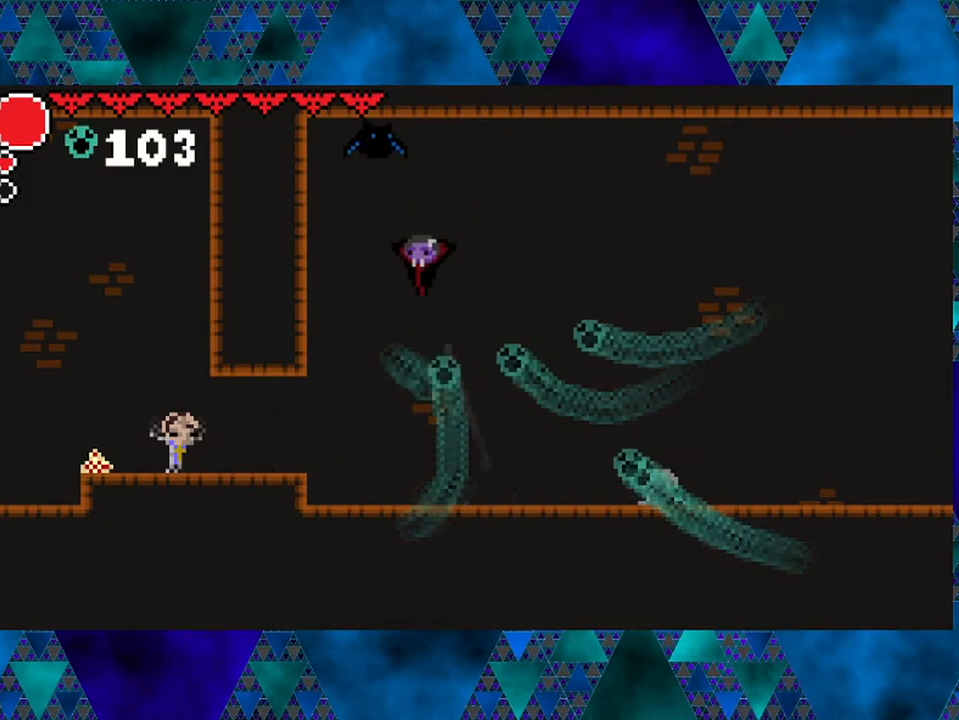
{"buttons": ["DPAD_LEFT"], "left_stick": "left", "right_stick": "center", "events": [[83, "B", "up"], [100, "B", "down"], [250, "Y", "down"], [433, "Y", "up"], [467, "B", "up"], [467, "DPAD_LEFT", "down"]]}
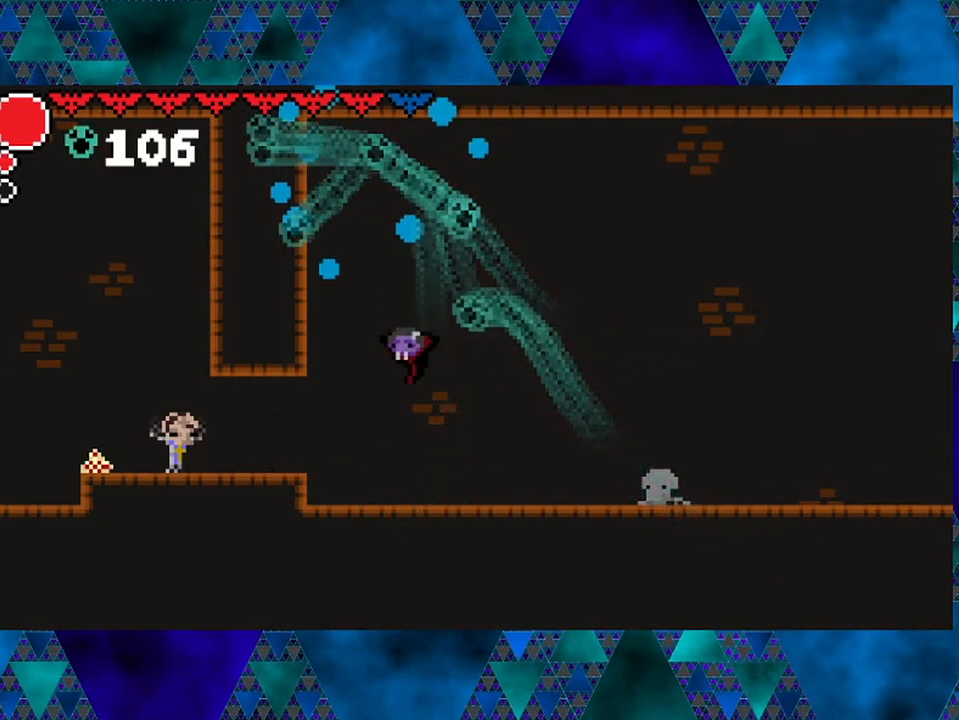
{"buttons": ["B", "DPAD_LEFT"], "left_stick": "left", "right_stick": "center", "events": [[350, "B", "down"]]}
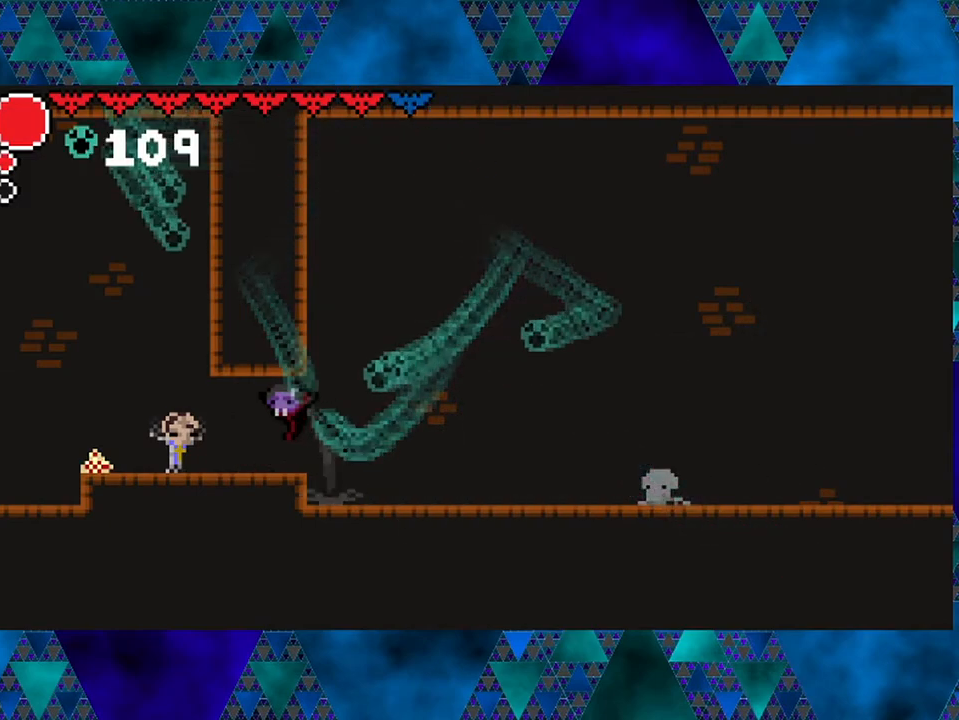
{"buttons": ["DPAD_LEFT"], "left_stick": "left", "right_stick": "center", "events": [[17, "B", "up"]]}
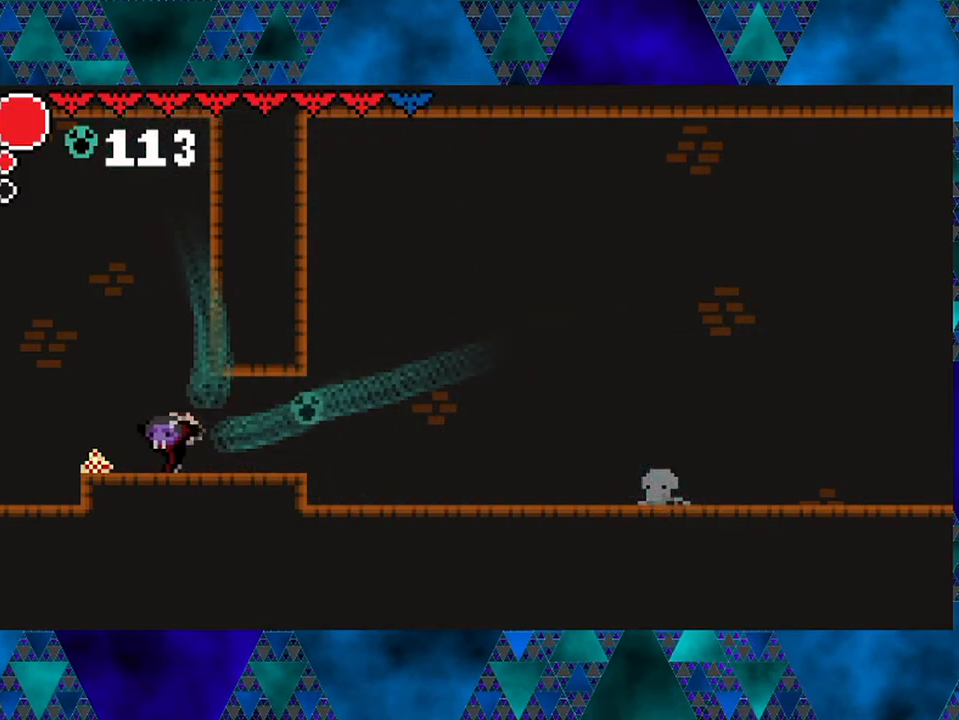
{"buttons": ["DPAD_LEFT"], "left_stick": "left", "right_stick": "center", "events": []}
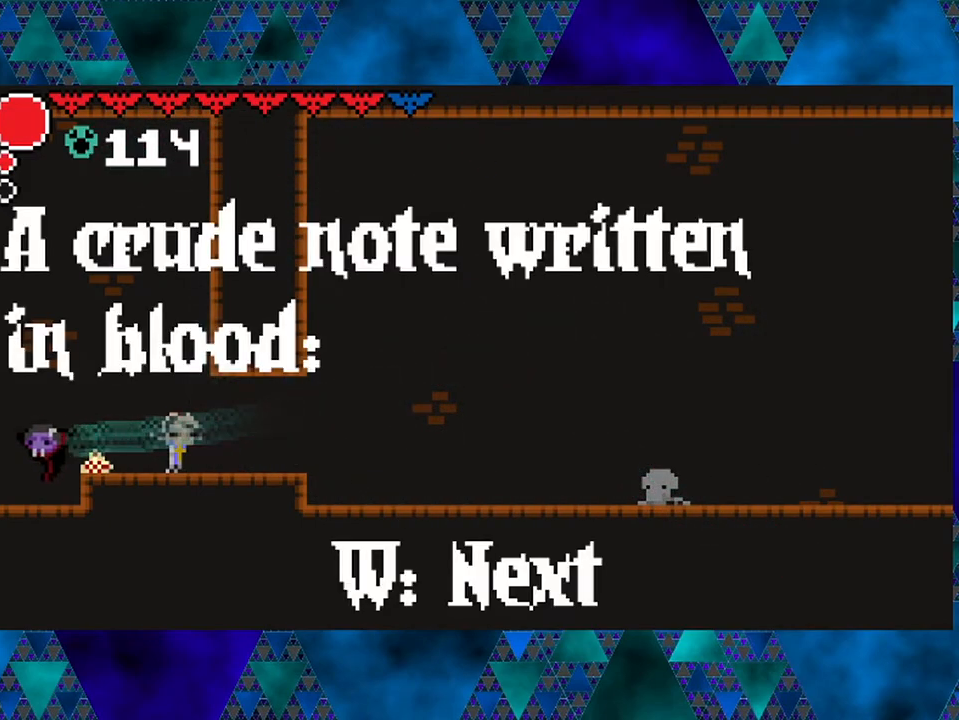
{"buttons": ["DPAD_LEFT"], "left_stick": "left", "right_stick": "center", "events": [[50, "DPAD_LEFT", "up"], [283, "DPAD_LEFT", "down"]]}
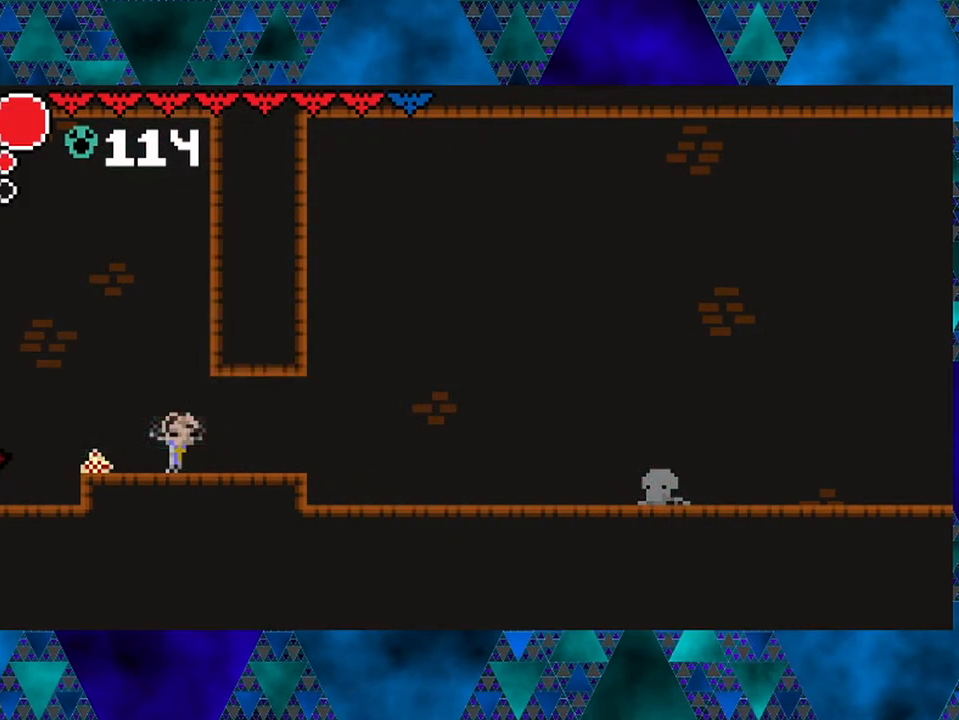
{"buttons": ["B", "DPAD_LEFT"], "left_stick": "left", "right_stick": "center", "events": [[450, "B", "down"]]}
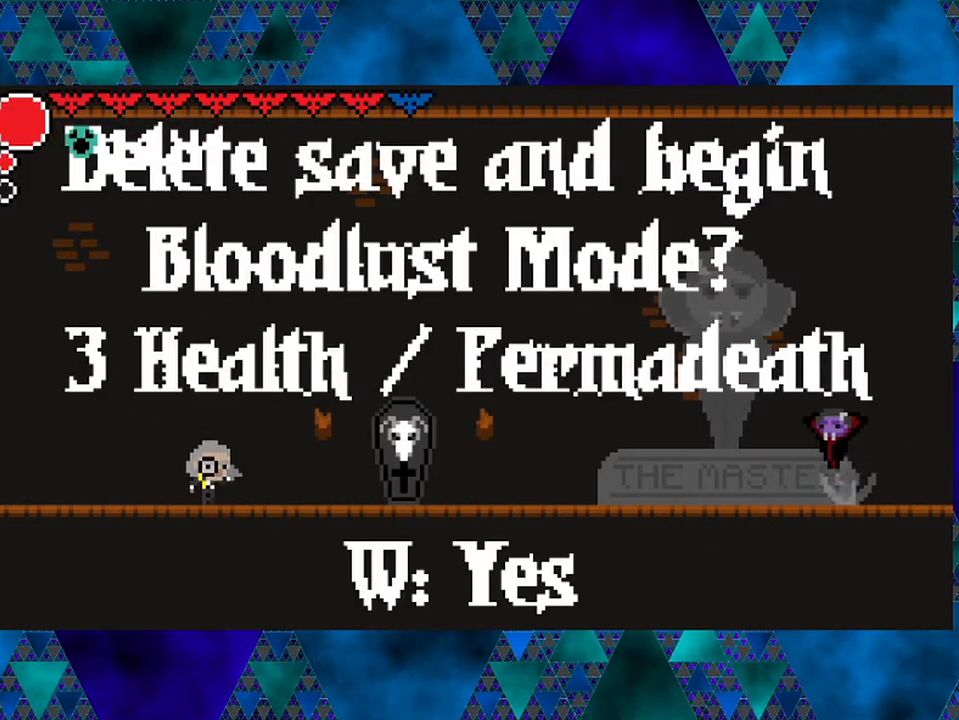
{"buttons": ["B", "DPAD_LEFT"], "left_stick": "left", "right_stick": "center", "events": [[267, "B", "up"], [283, "B", "down"]]}
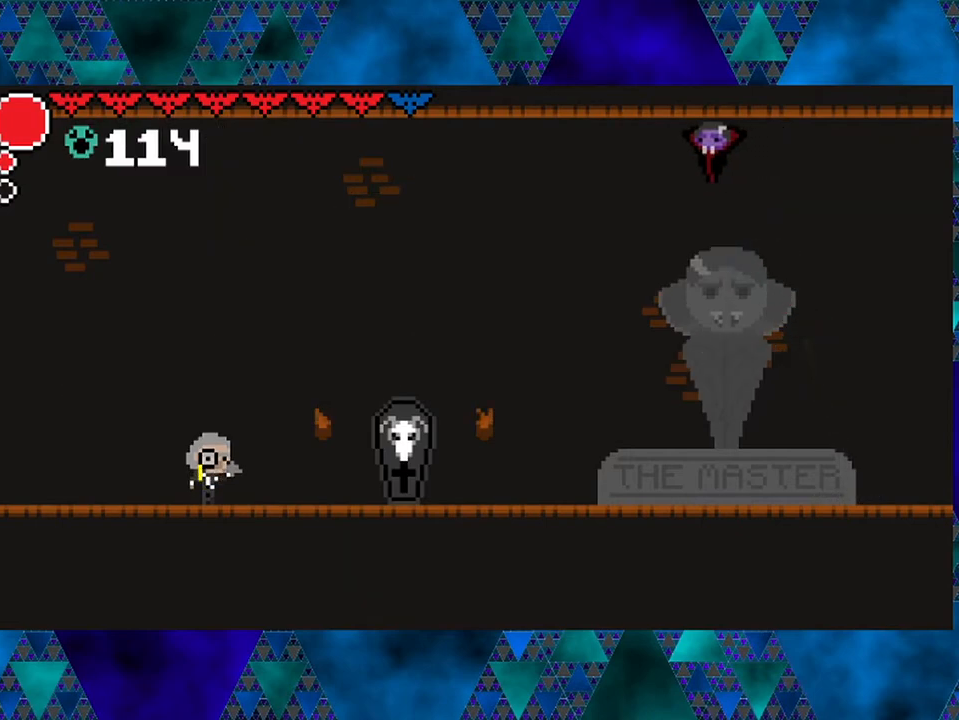
{"buttons": ["R2", "DPAD_LEFT"], "left_stick": "left", "right_stick": "center", "events": [[17, "B", "up"], [17, "R2", "down"]]}
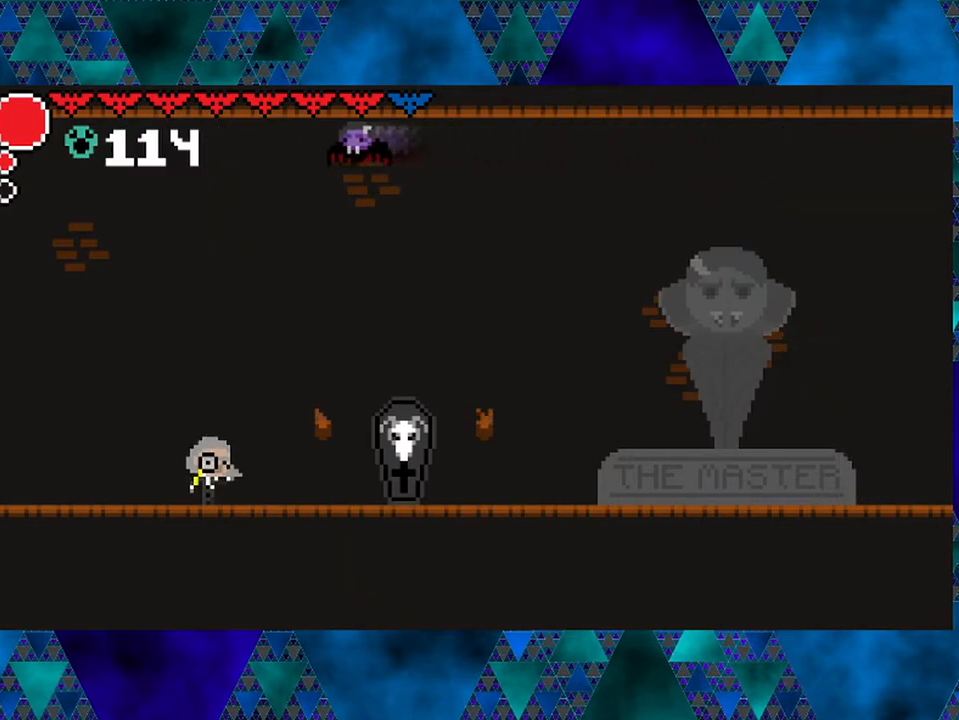
{"buttons": ["DPAD_LEFT"], "left_stick": "left", "right_stick": "center", "events": [[100, "R2", "up"]]}
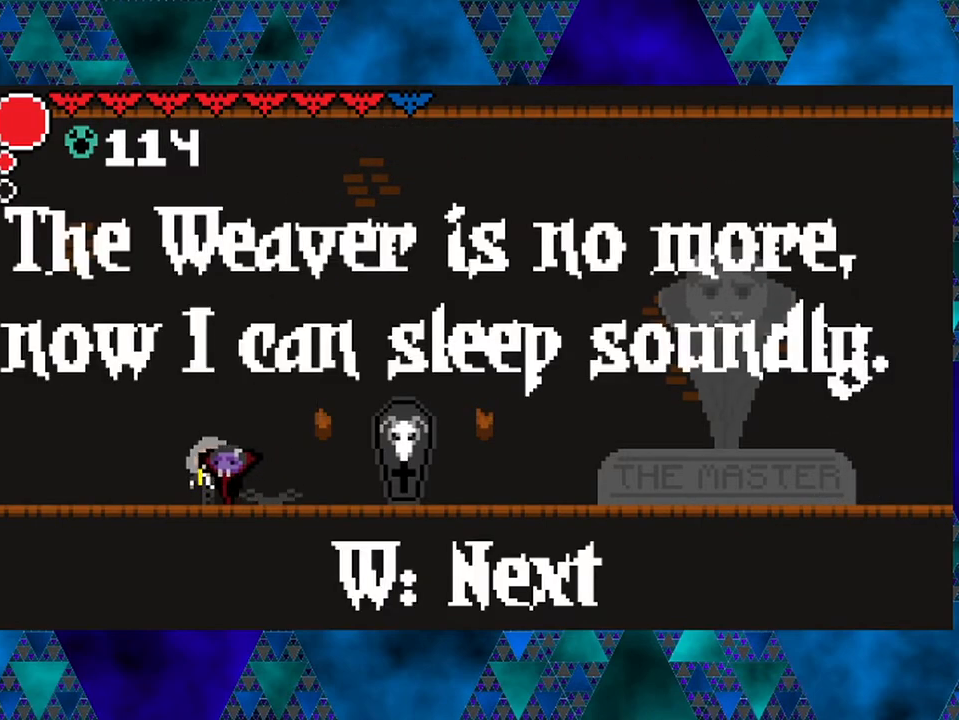
{"buttons": ["DPAD_LEFT"], "left_stick": "left", "right_stick": "center", "events": []}
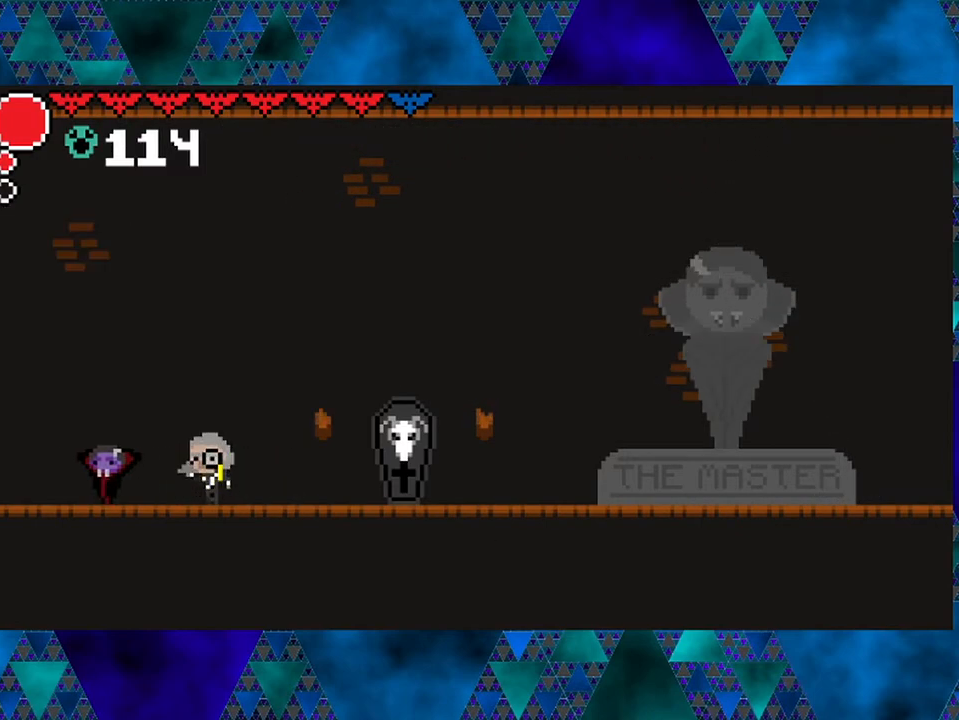
{"buttons": ["DPAD_LEFT"], "left_stick": "left", "right_stick": "center", "events": []}
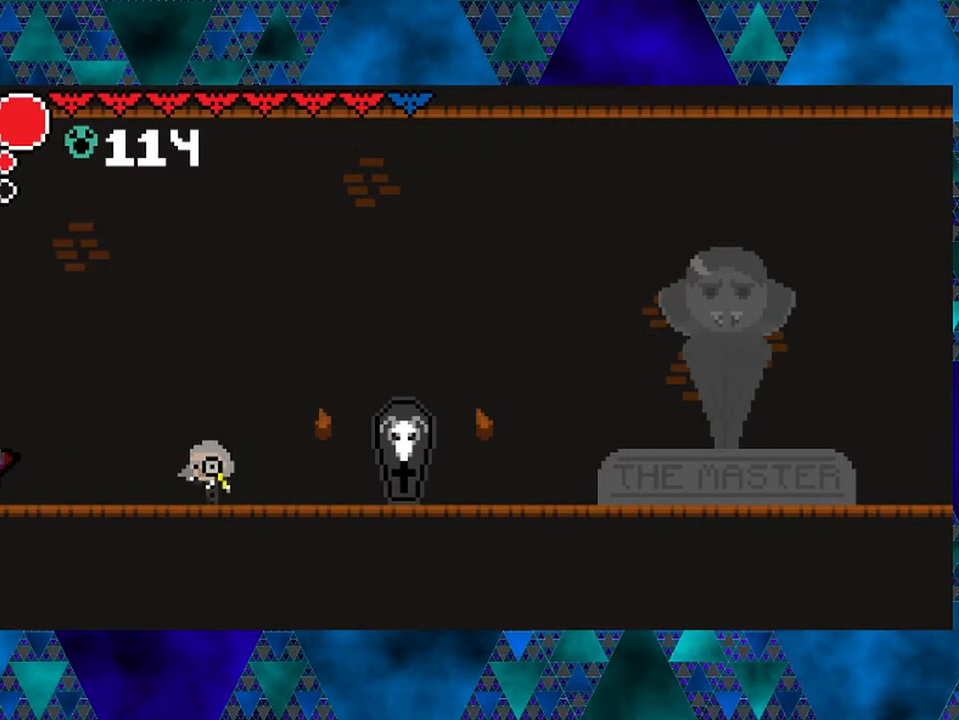
{"buttons": ["B", "DPAD_LEFT"], "left_stick": "left", "right_stick": "center", "events": [[500, "B", "down"]]}
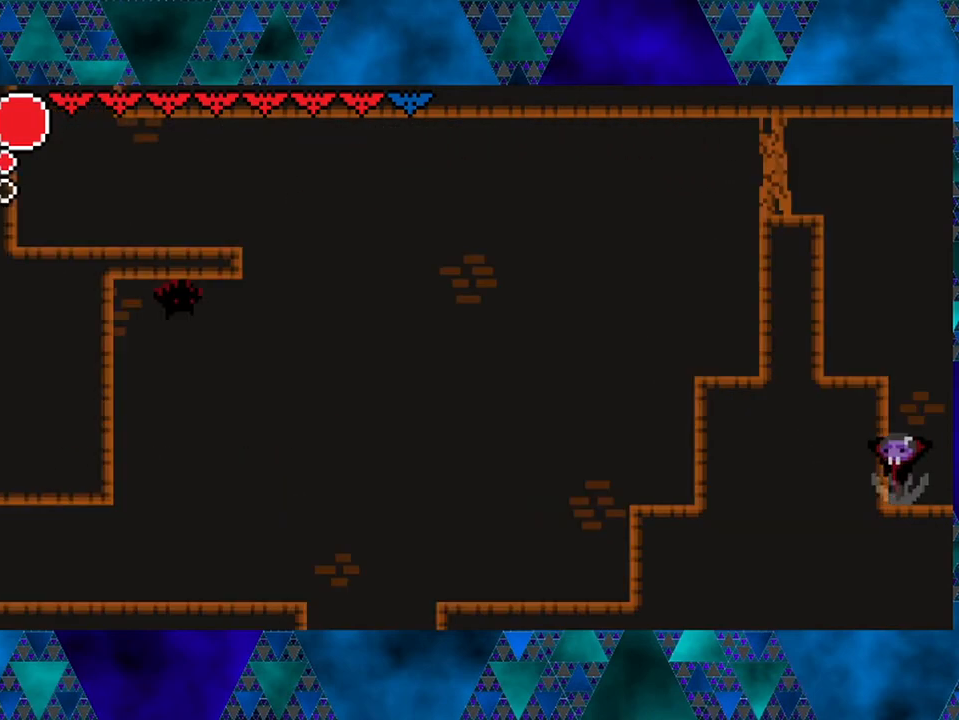
{"buttons": ["B", "Y", "DPAD_LEFT"], "left_stick": "left", "right_stick": "center", "events": [[217, "B", "up"], [283, "B", "down"], [400, "Y", "down"]]}
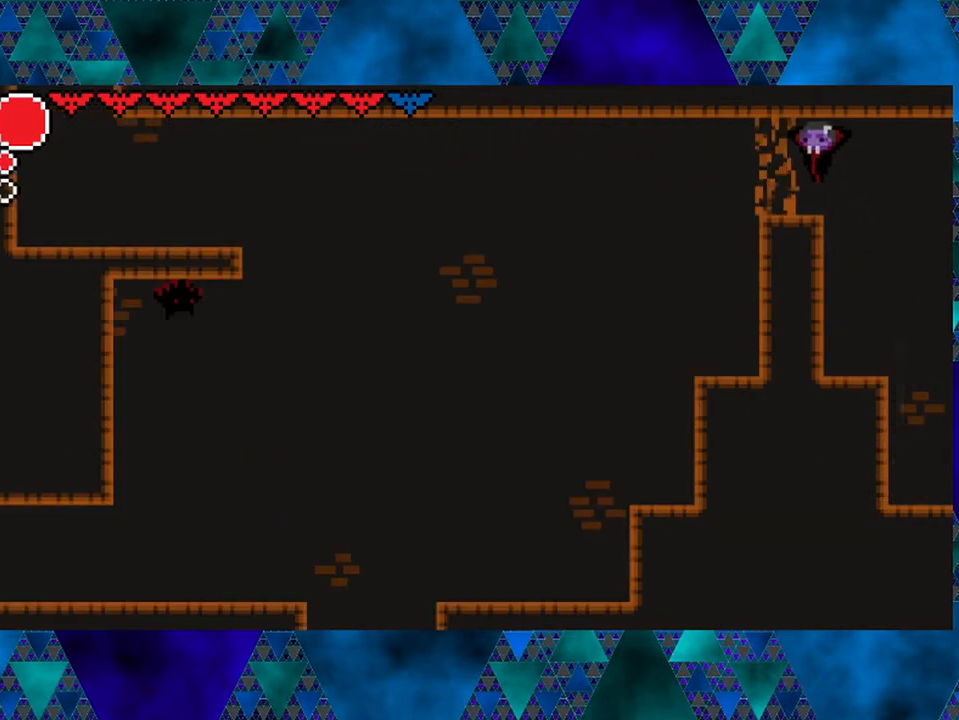
{"buttons": ["DPAD_LEFT"], "left_stick": "left", "right_stick": "center", "events": [[117, "B", "up"], [117, "Y", "up"]]}
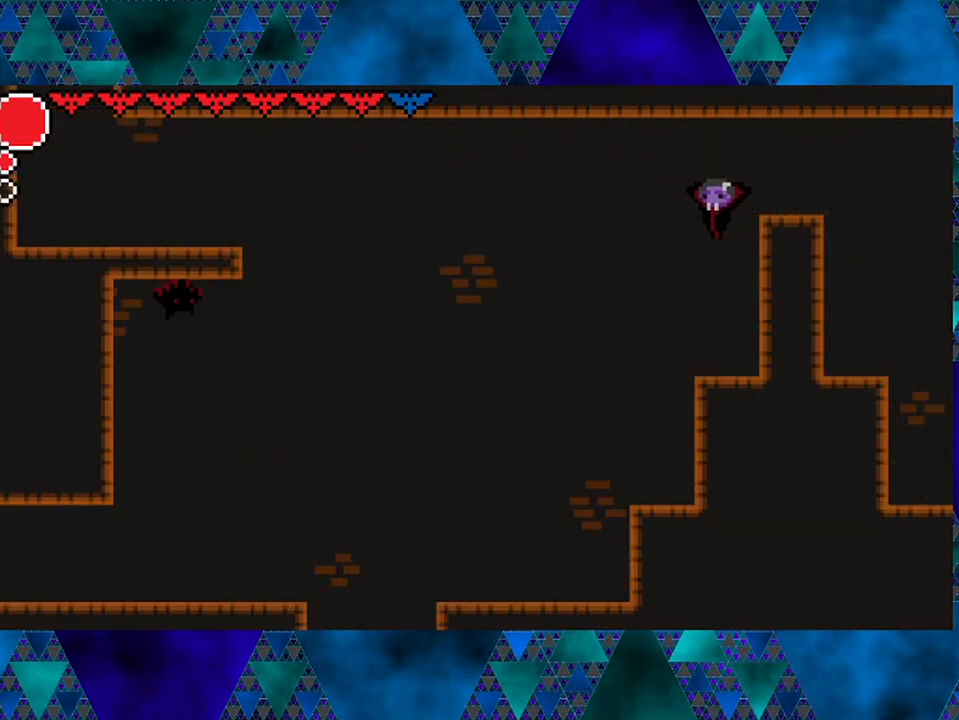
{"buttons": ["DPAD_LEFT"], "left_stick": "left", "right_stick": "center", "events": []}
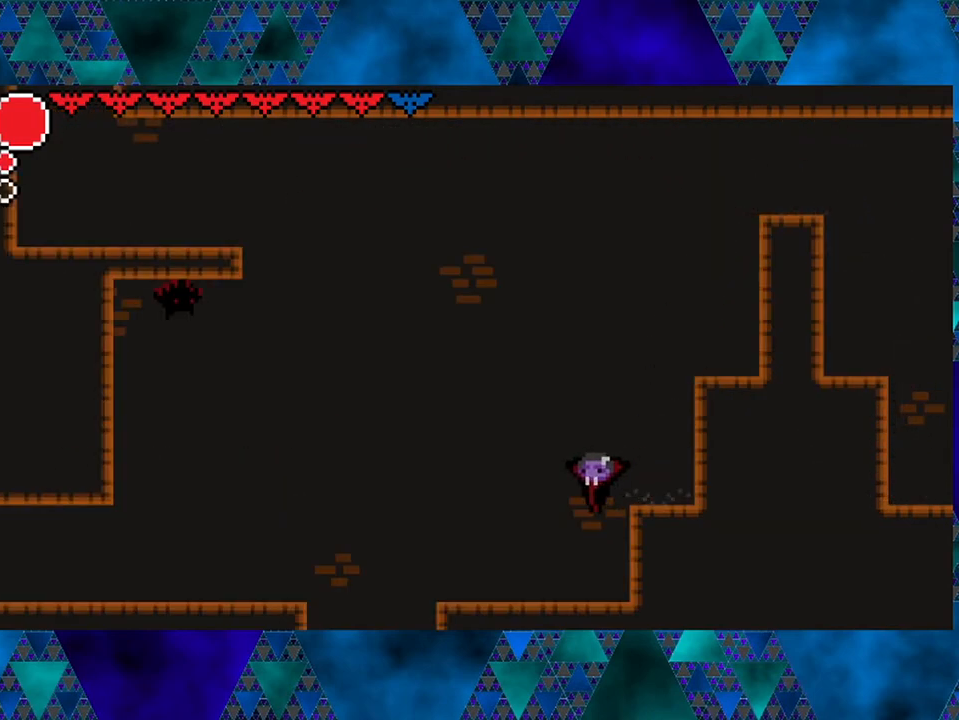
{"buttons": ["DPAD_LEFT"], "left_stick": "left", "right_stick": "center", "events": []}
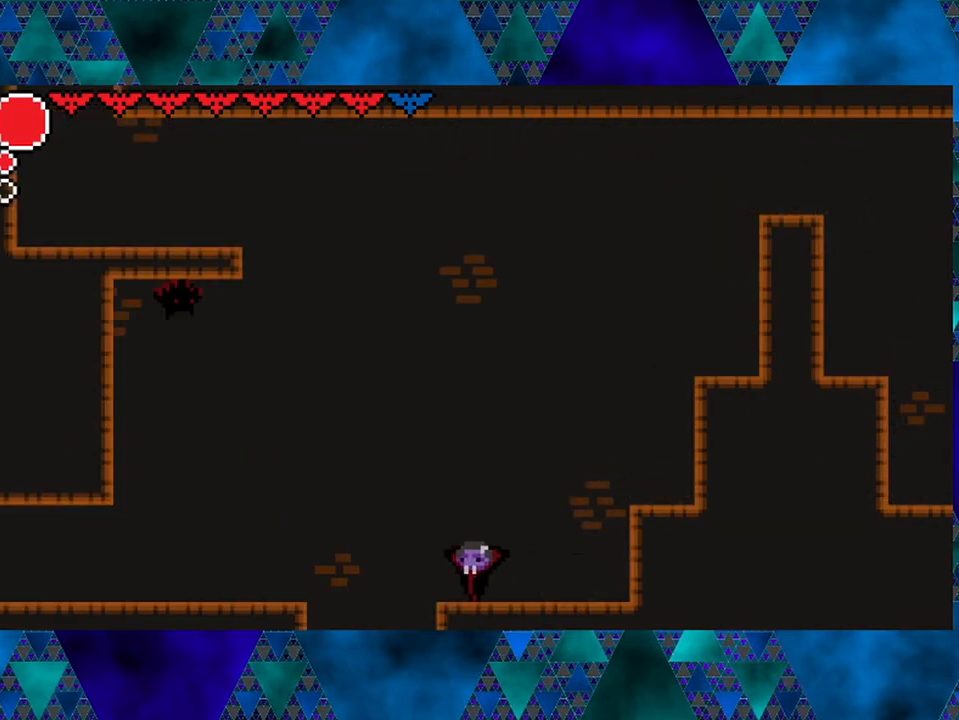
{"buttons": ["R2", "DPAD_LEFT"], "left_stick": "left", "right_stick": "center", "events": [[17, "R2", "down"]]}